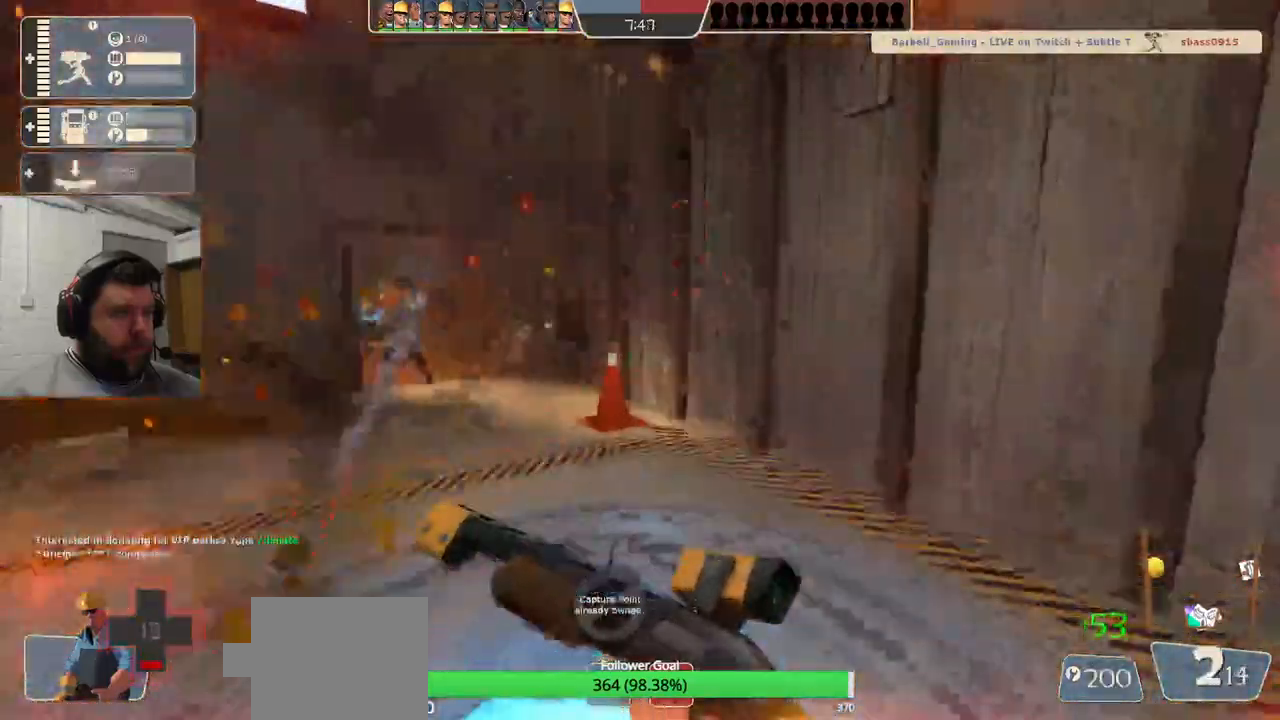
Gameplay with a controller (PlayStation layout); each line is a JSON object with the inputs held at the frame after it. "events" lists button and stick changes between this image and that frame as [ms after this image, input, new state], when the widget could be followed in between. Not read: R1.
{"buttons": ["R2"], "left_stick": "down-left", "right_stick": "center", "events": [[117, "right_stick", "down-left"], [183, "R2", "down"], [200, "right_stick", "center"], [250, "left_stick", "down-left"]]}
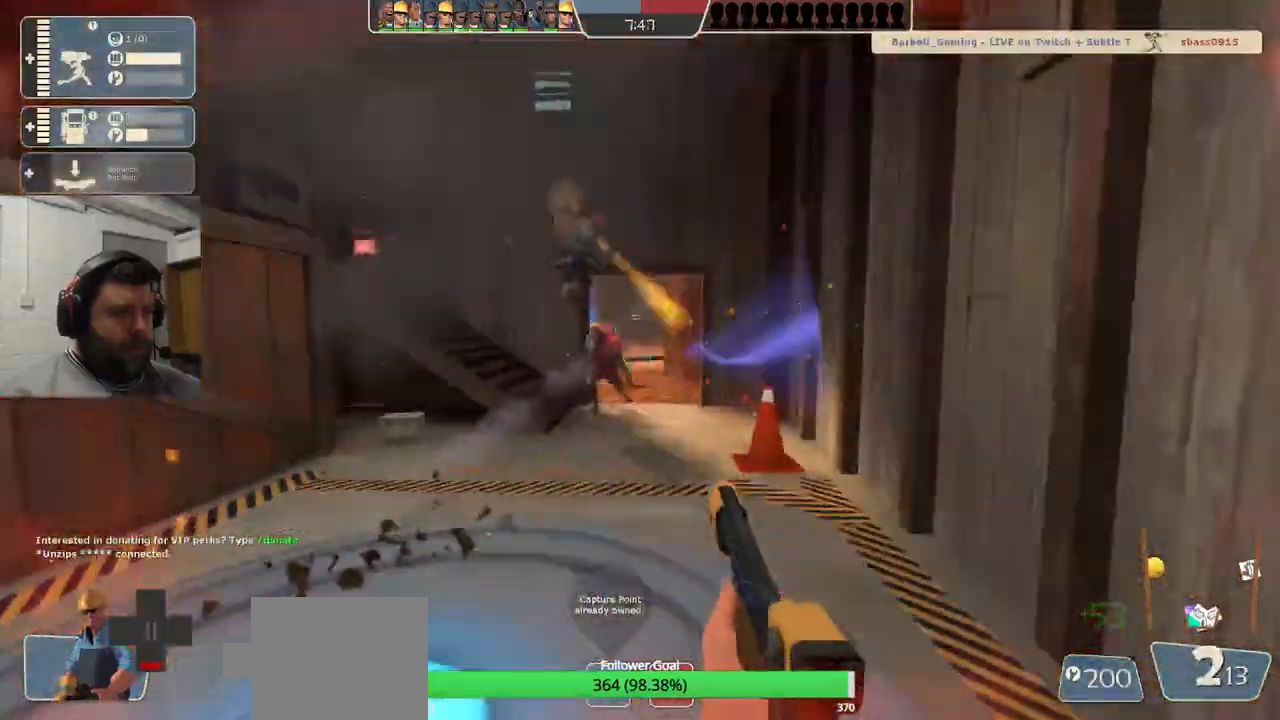
{"buttons": ["SQUARE"], "left_stick": "down-left", "right_stick": "center", "events": [[133, "R2", "up"], [267, "SQUARE", "down"], [333, "SQUARE", "up"], [400, "SQUARE", "down"]]}
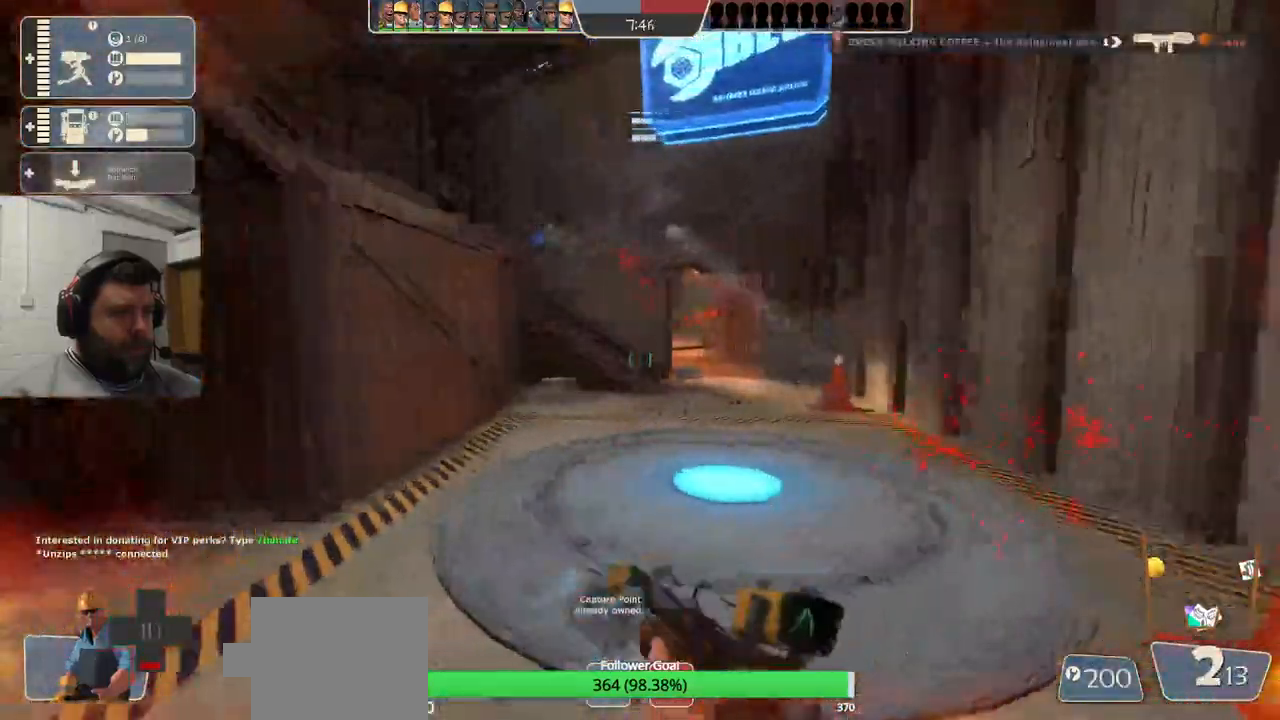
{"buttons": [], "left_stick": "down-right", "right_stick": "center", "events": [[33, "SQUARE", "up"], [33, "left_stick", "left"], [133, "left_stick", "up-left"], [333, "left_stick", "down-left"], [450, "left_stick", "down-right"]]}
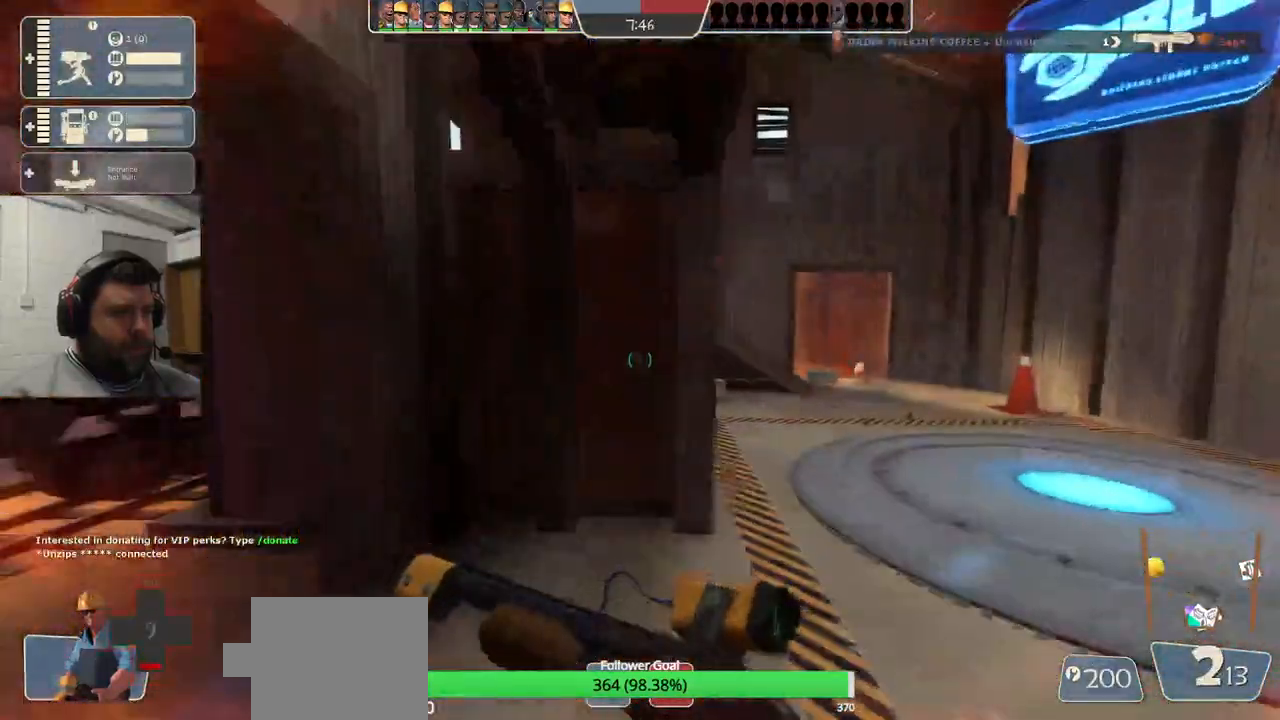
{"buttons": ["R2"], "left_stick": "down-right", "right_stick": "center", "events": [[450, "R2", "down"]]}
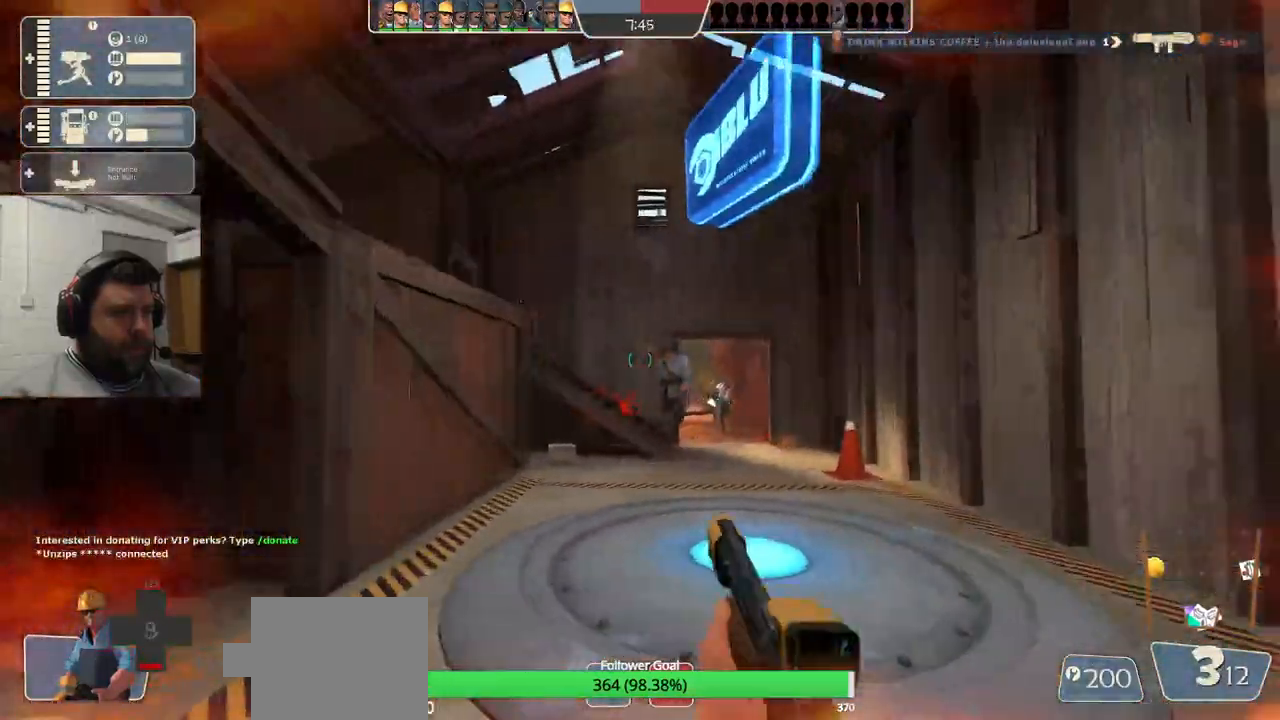
{"buttons": ["R2"], "left_stick": "down", "right_stick": "center", "events": [[183, "SELECT", "down"], [217, "left_stick", "down-left"], [267, "left_stick", "left"], [333, "SELECT", "up"], [500, "left_stick", "down"]]}
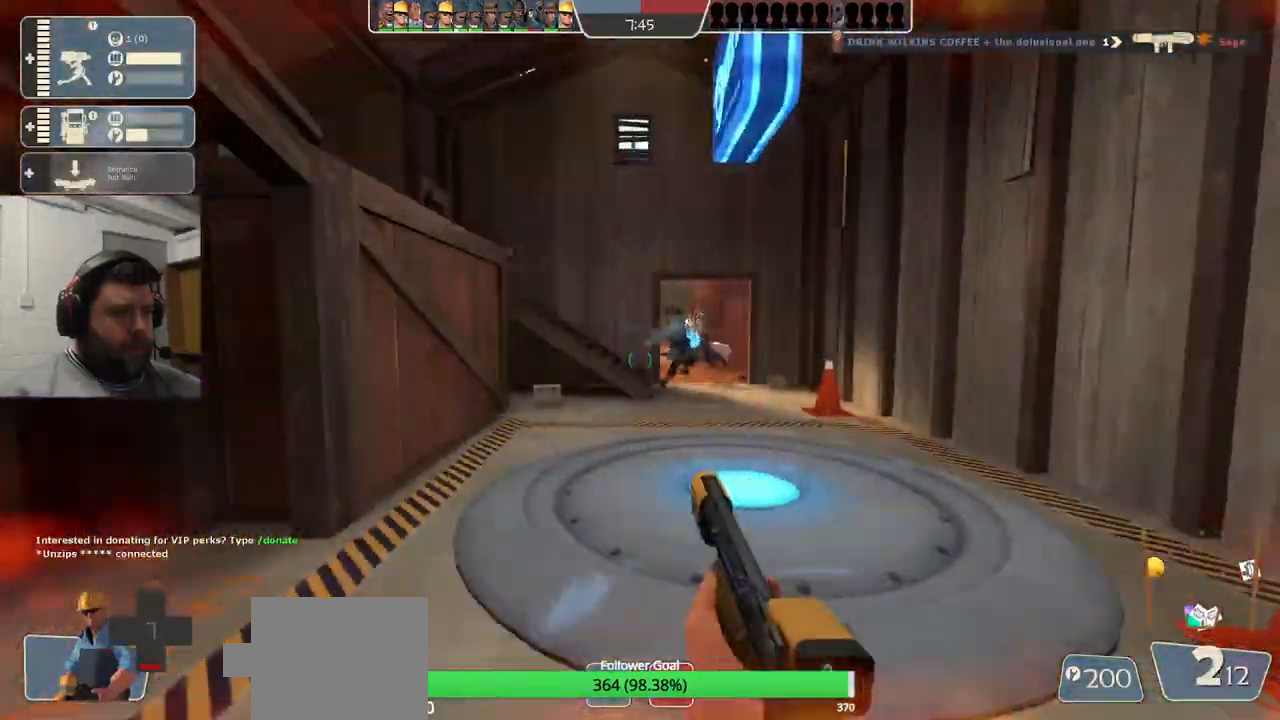
{"buttons": ["SQUARE"], "left_stick": "down-left", "right_stick": "center", "events": [[33, "left_stick", "down-right"], [100, "R3", "down"], [183, "right_stick", "up-right"], [217, "R3", "up"], [233, "left_stick", "up"], [233, "right_stick", "center"], [317, "R2", "up"], [500, "SQUARE", "down"], [500, "left_stick", "down-left"]]}
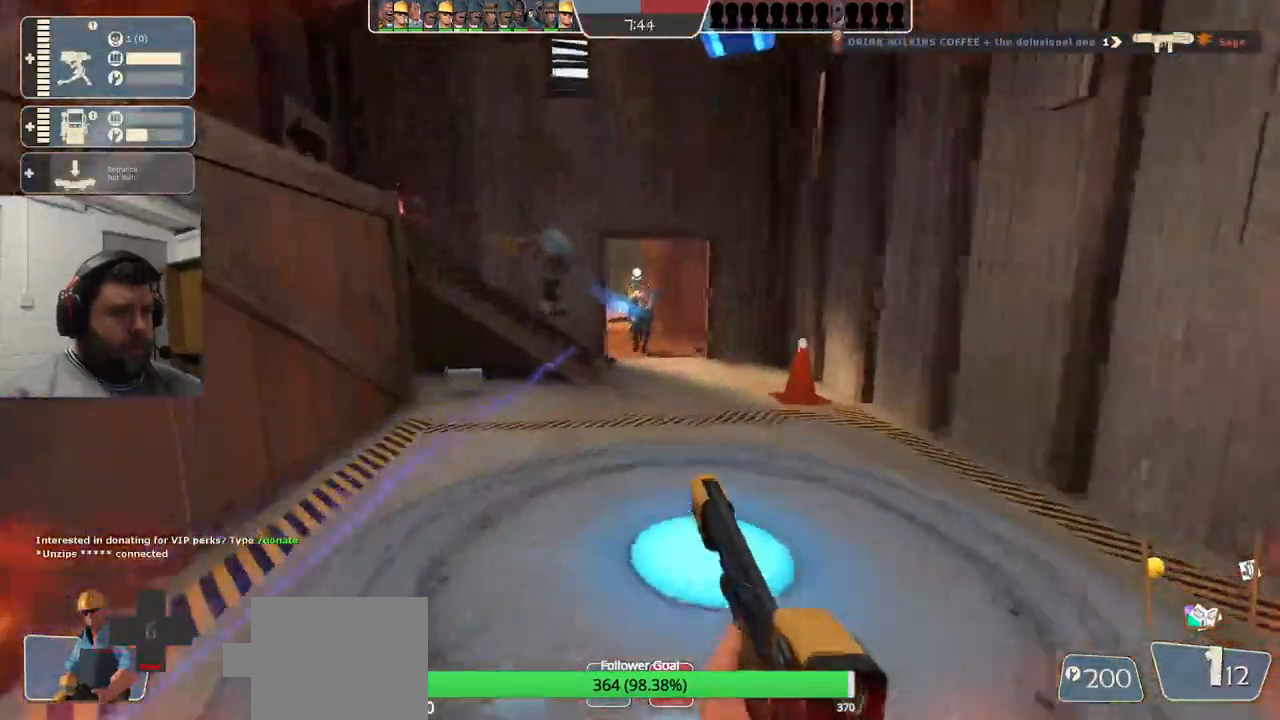
{"buttons": ["SQUARE"], "left_stick": "up", "right_stick": "center", "events": [[67, "SQUARE", "up"], [133, "SQUARE", "down"], [183, "left_stick", "down-right"], [233, "SQUARE", "up"], [317, "SQUARE", "down"], [400, "SQUARE", "up"], [417, "left_stick", "up-right"], [467, "SQUARE", "down"], [467, "left_stick", "up"]]}
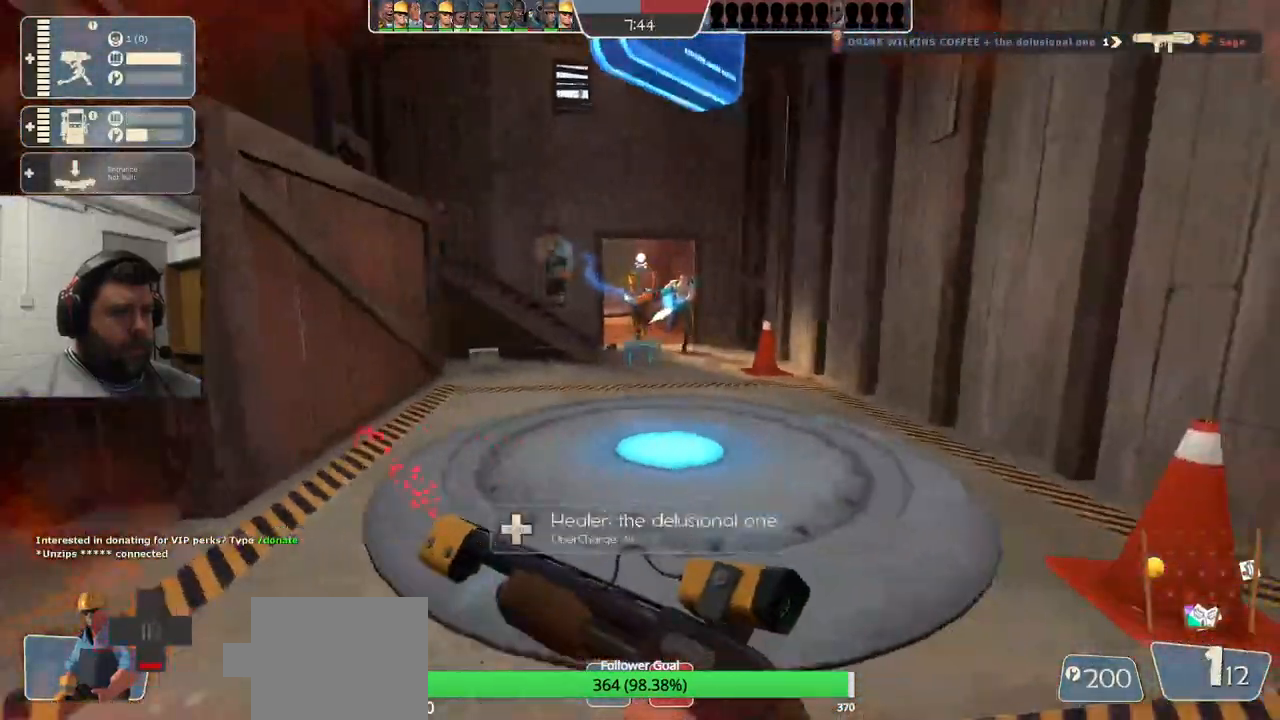
{"buttons": [], "left_stick": "up-right", "right_stick": "center", "events": [[100, "SQUARE", "up"], [117, "left_stick", "left"], [183, "left_stick", "down-left"], [283, "SQUARE", "down"], [317, "left_stick", "down-right"], [383, "SQUARE", "up"], [433, "left_stick", "up-right"]]}
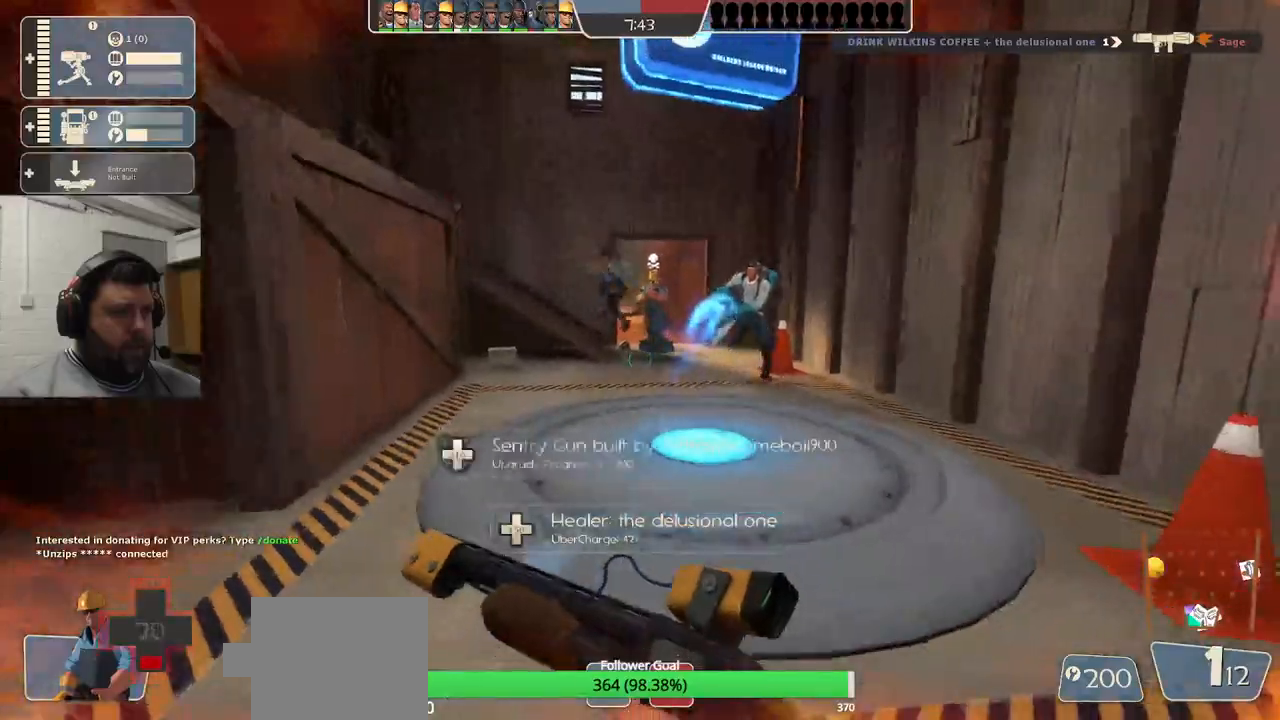
{"buttons": [], "left_stick": "up-right", "right_stick": "center", "events": []}
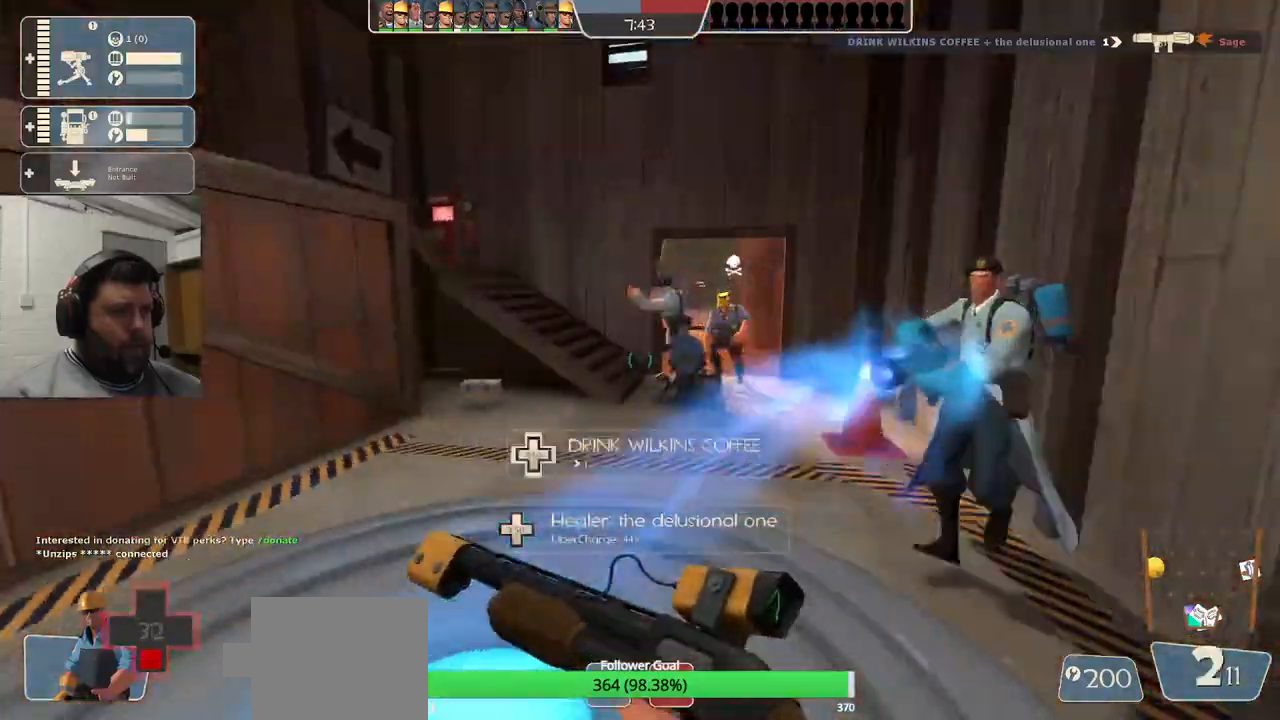
{"buttons": [], "left_stick": "up-right", "right_stick": "left", "events": [[350, "right_stick", "left"]]}
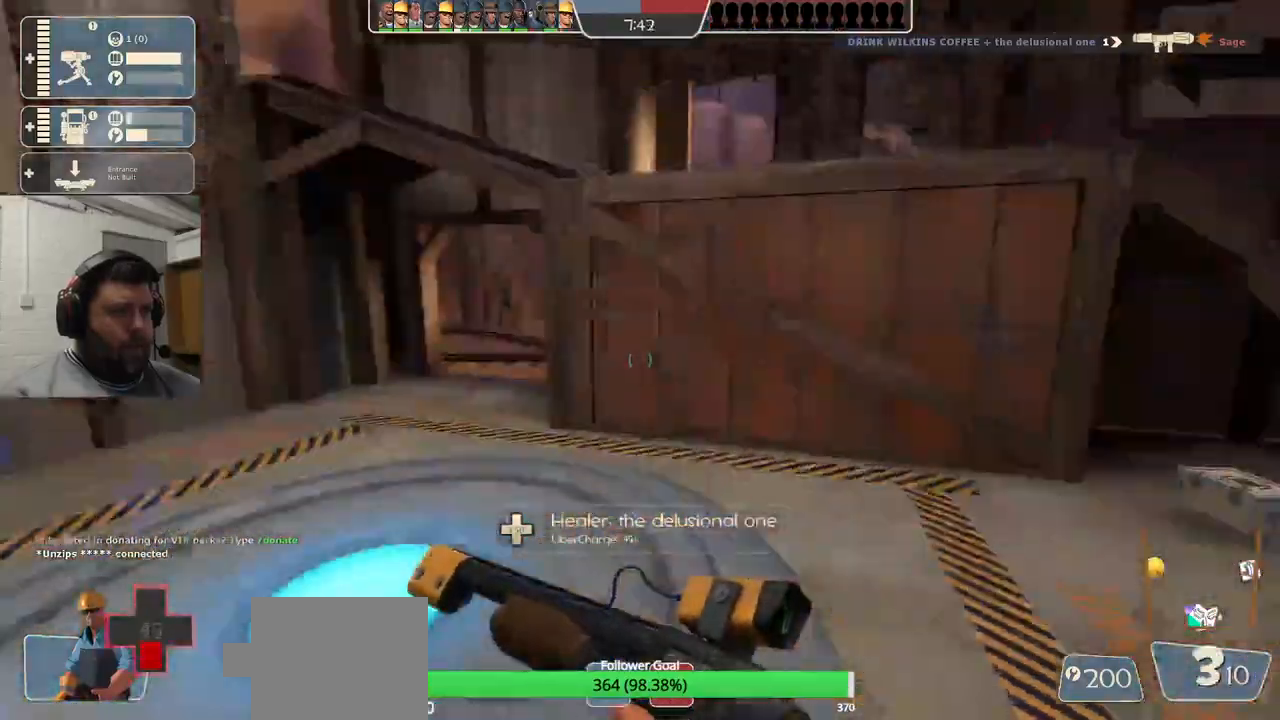
{"buttons": ["TRIANGLE"], "left_stick": "down-right", "right_stick": "left", "events": [[133, "left_stick", "right"], [217, "TRIANGLE", "down"], [233, "left_stick", "down-right"]]}
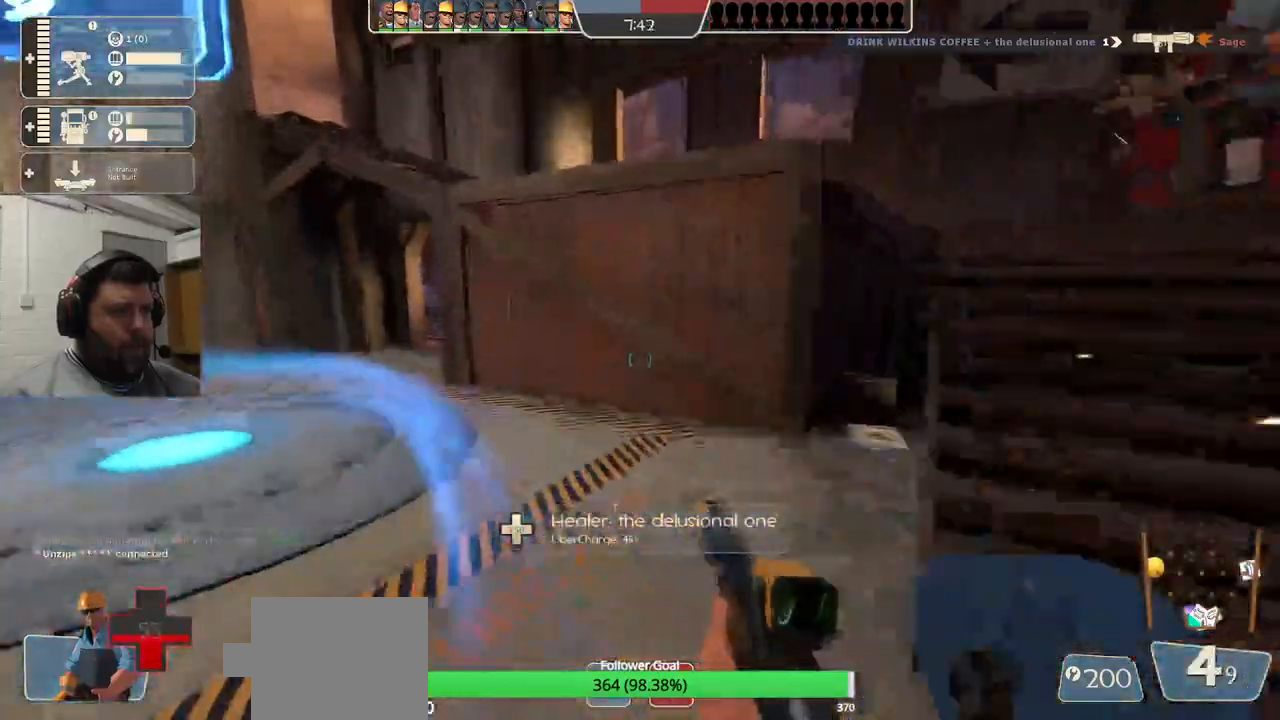
{"buttons": ["TRIANGLE"], "left_stick": "center", "right_stick": "center", "events": [[100, "left_stick", "up-right"], [283, "left_stick", "center"], [383, "right_stick", "center"]]}
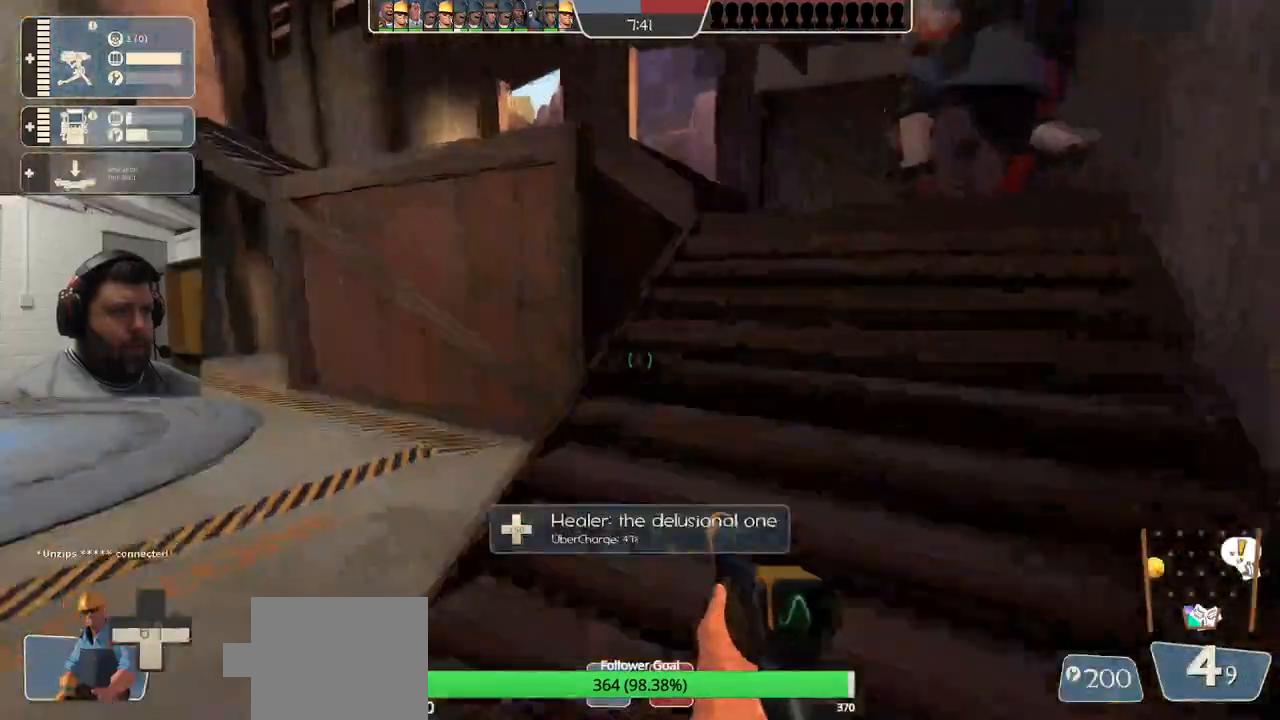
{"buttons": ["TRIANGLE"], "left_stick": "up-right", "right_stick": "center", "events": [[17, "left_stick", "up"], [300, "left_stick", "center"], [500, "left_stick", "up-right"]]}
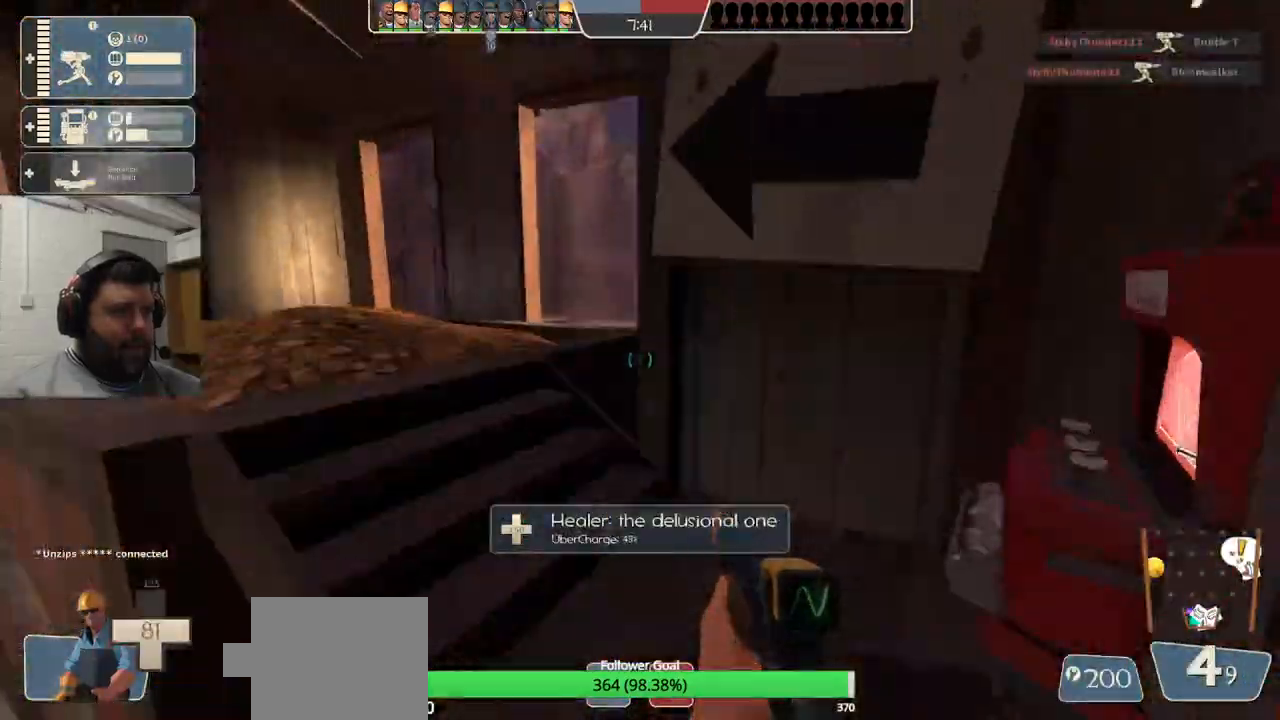
{"buttons": [], "left_stick": "up-left", "right_stick": "center", "events": [[50, "left_stick", "up"], [183, "left_stick", "up-left"], [467, "TRIANGLE", "up"]]}
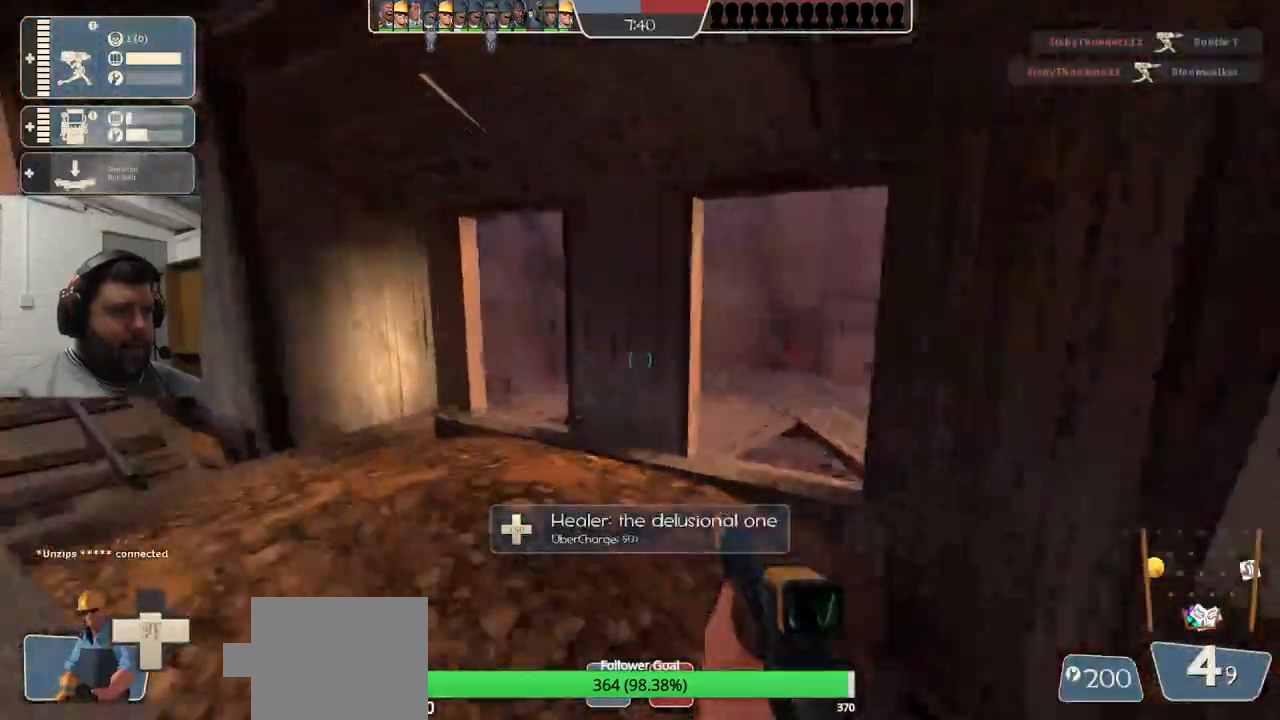
{"buttons": ["SQUARE"], "left_stick": "up", "right_stick": "left", "events": [[33, "left_stick", "up"], [117, "right_stick", "left"], [350, "SQUARE", "down"]]}
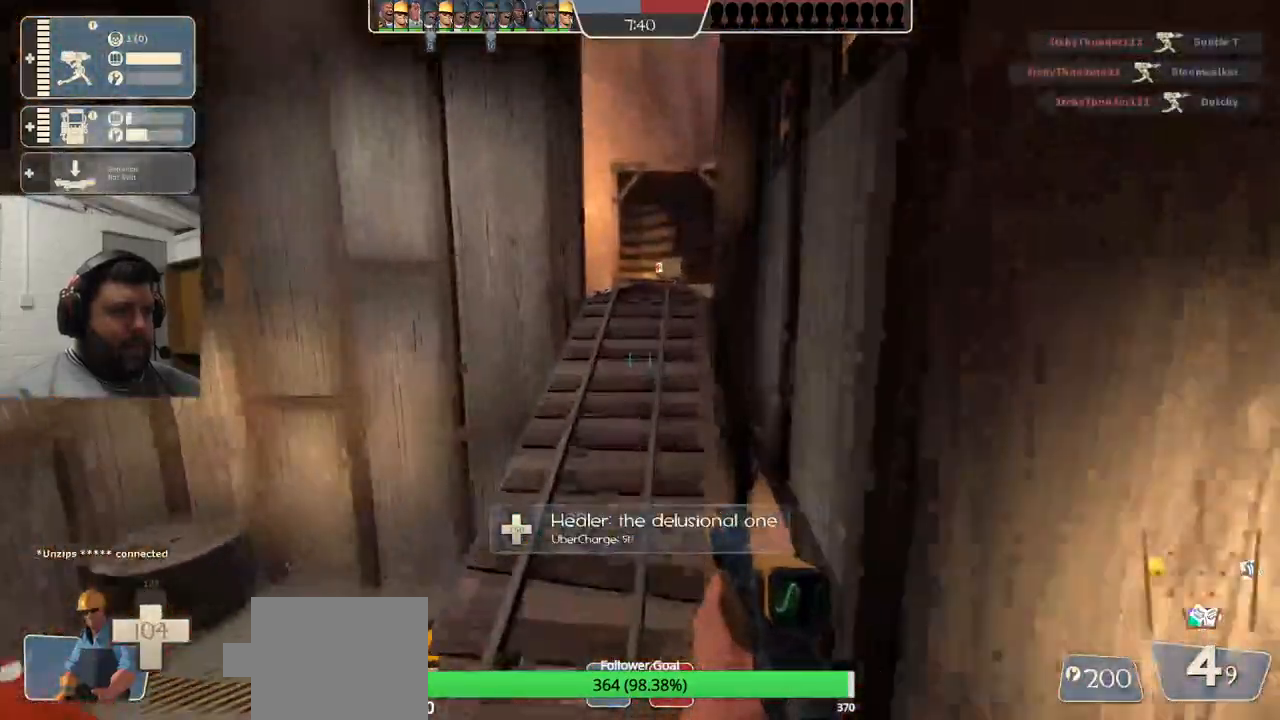
{"buttons": ["SQUARE"], "left_stick": "up", "right_stick": "center", "events": [[100, "SQUARE", "up"], [250, "right_stick", "center"], [450, "SQUARE", "down"]]}
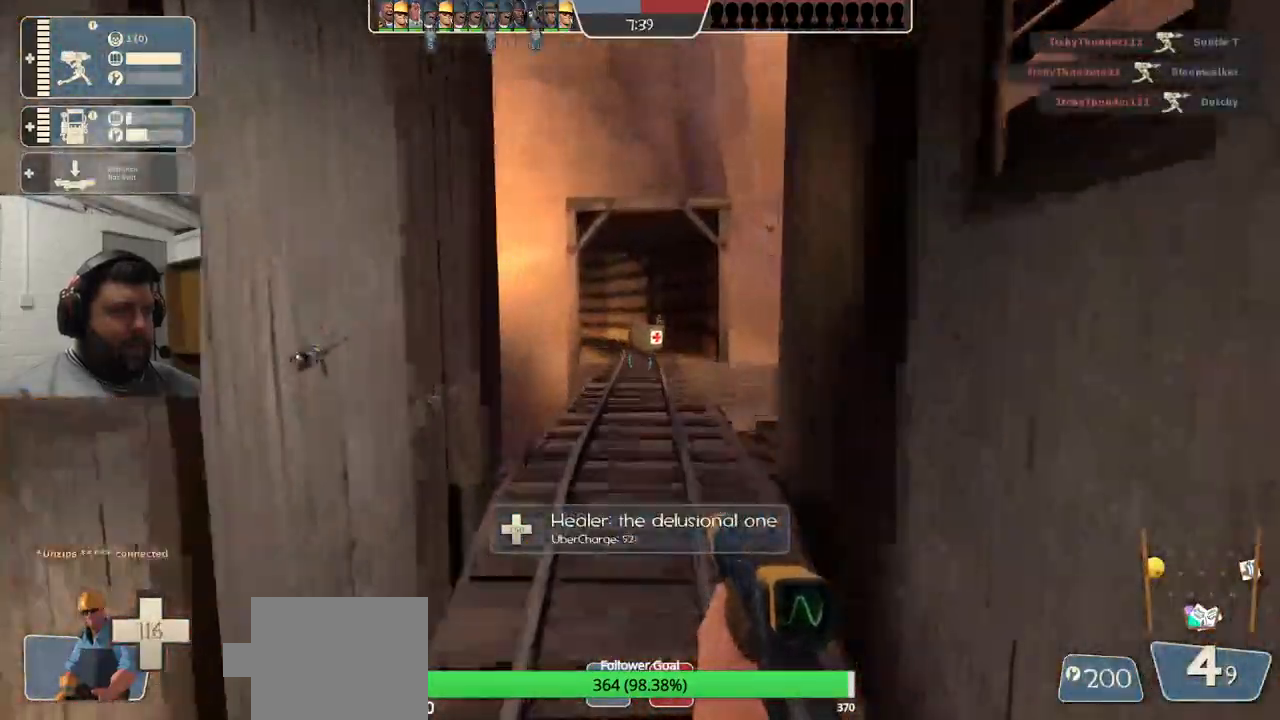
{"buttons": [], "left_stick": "up", "right_stick": "center", "events": [[17, "SQUARE", "up"], [83, "SQUARE", "down"], [167, "SQUARE", "up"], [233, "SQUARE", "down"], [333, "SQUARE", "up"]]}
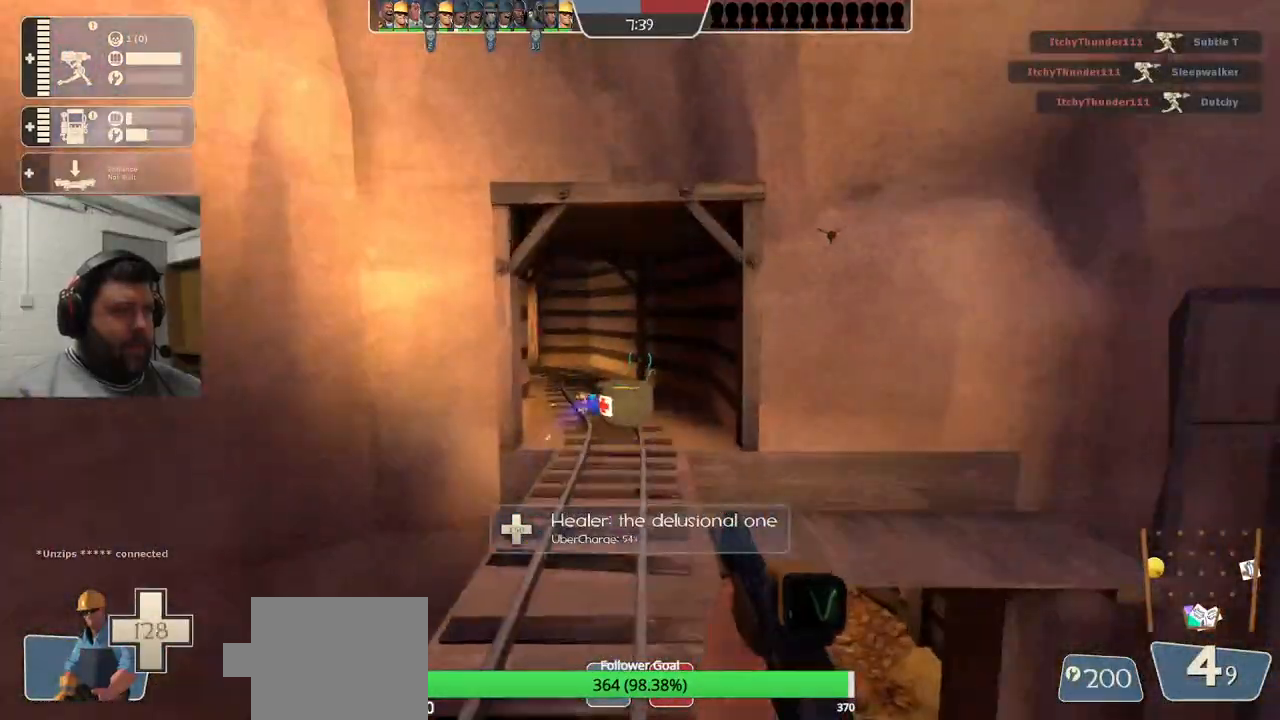
{"buttons": [], "left_stick": "up", "right_stick": "center", "events": []}
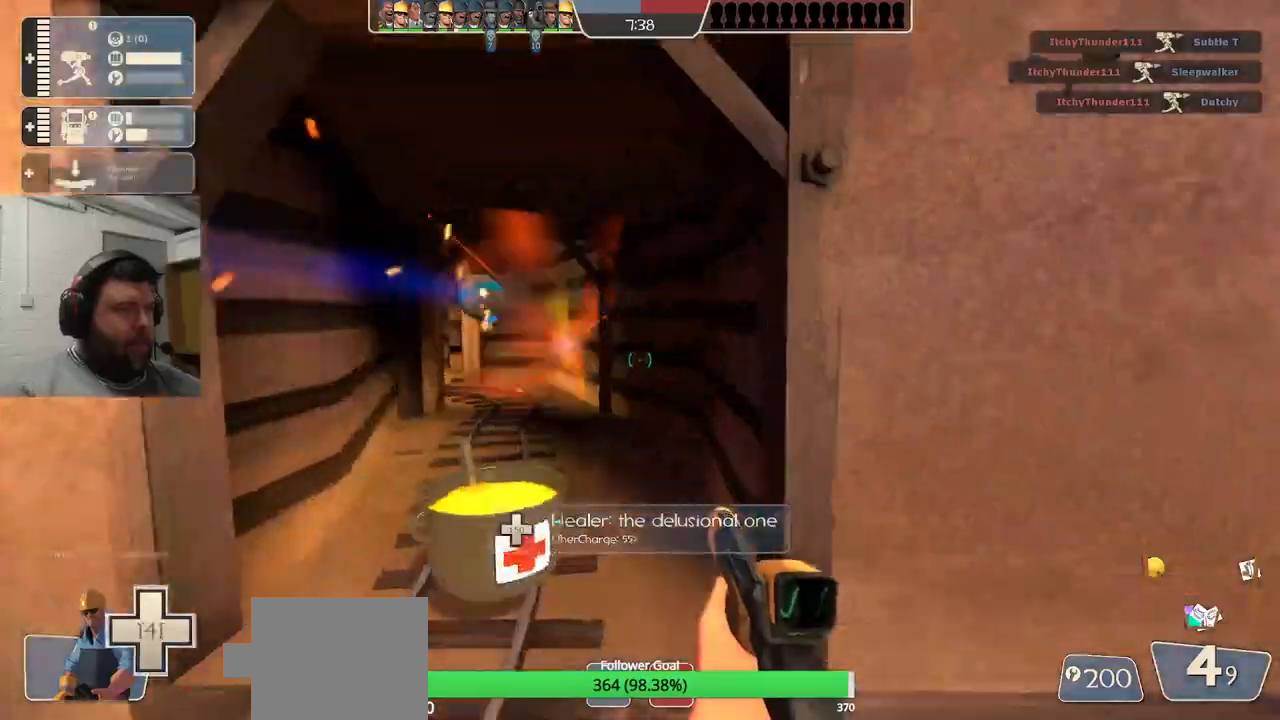
{"buttons": [], "left_stick": "up", "right_stick": "center", "events": [[383, "SQUARE", "down"], [450, "SQUARE", "up"]]}
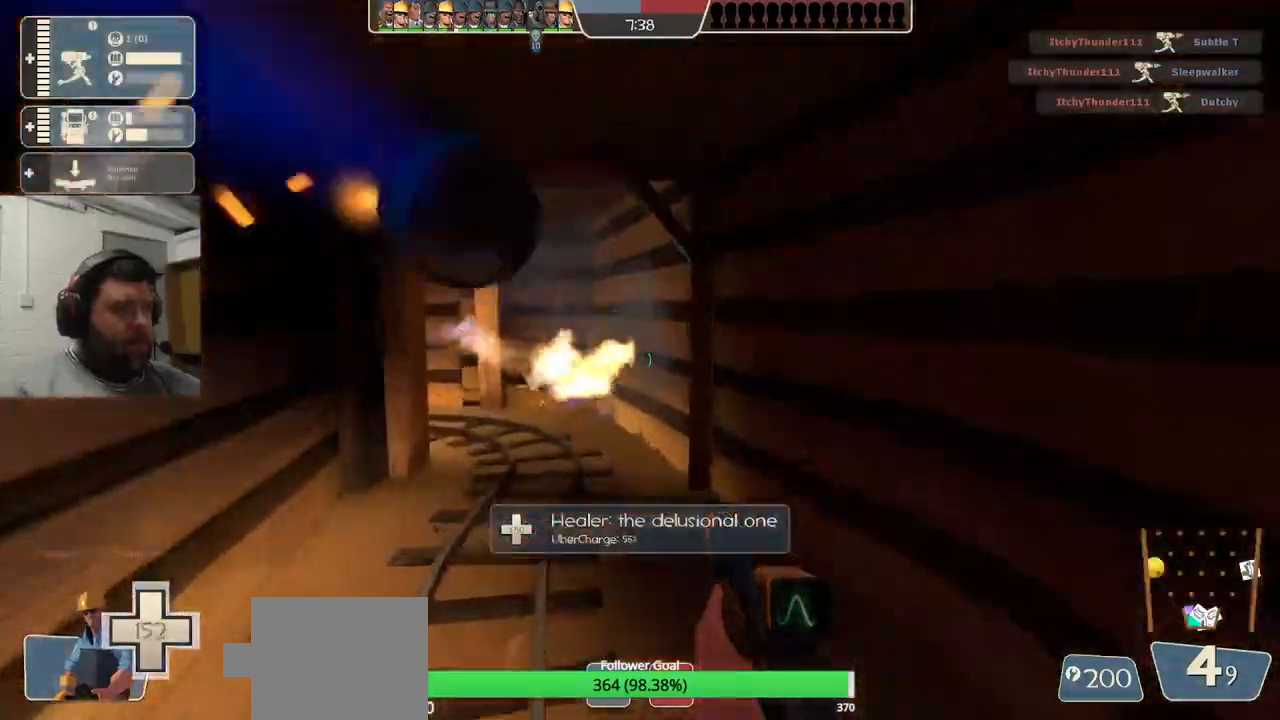
{"buttons": [], "left_stick": "up", "right_stick": "center", "events": [[33, "SQUARE", "down"], [100, "SQUARE", "up"], [283, "right_stick", "left"], [433, "right_stick", "center"]]}
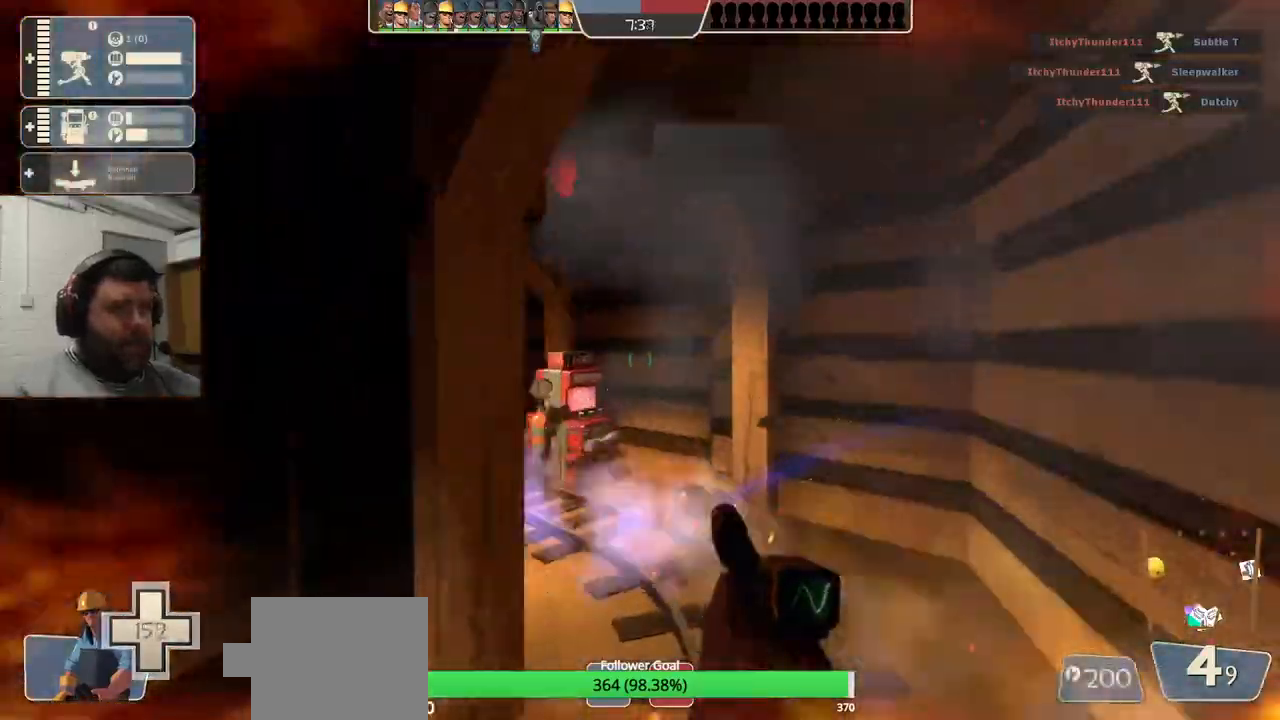
{"buttons": ["R2"], "left_stick": "down-left", "right_stick": "left", "events": [[17, "right_stick", "left"], [300, "R2", "down"], [433, "left_stick", "center"], [483, "left_stick", "down-left"]]}
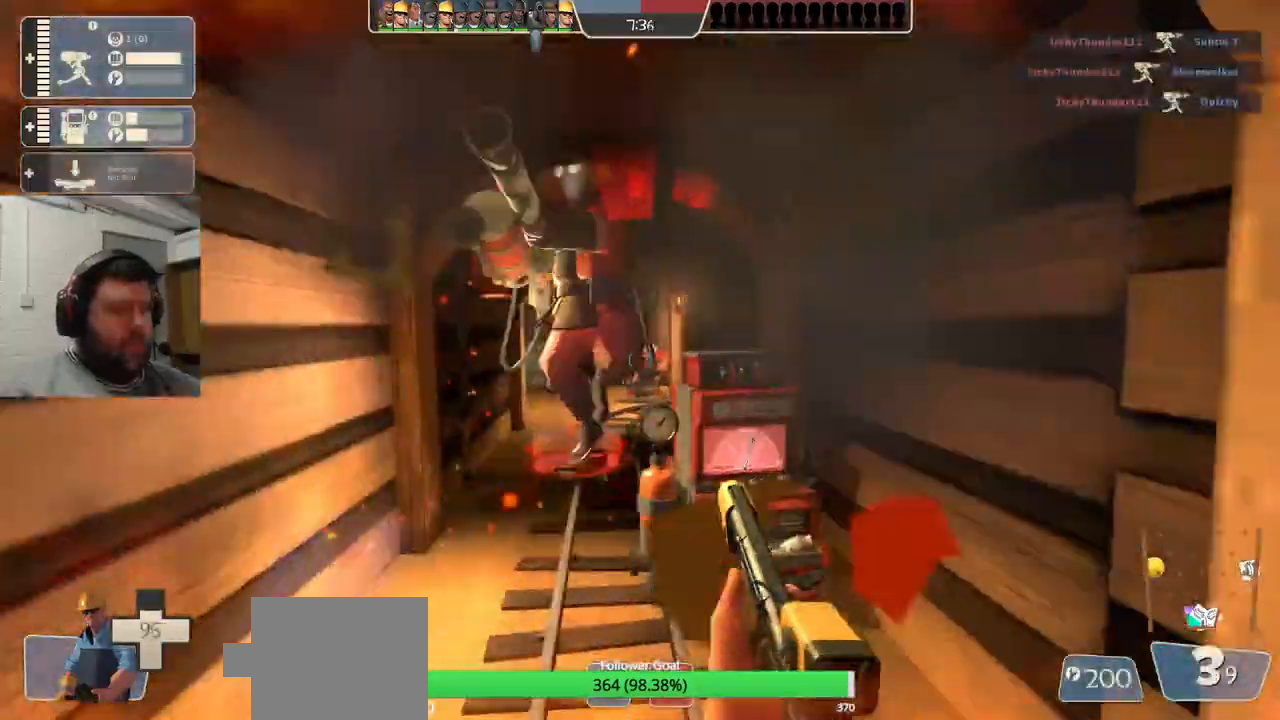
{"buttons": ["R2"], "left_stick": "down-left", "right_stick": "center", "events": [[217, "right_stick", "center"]]}
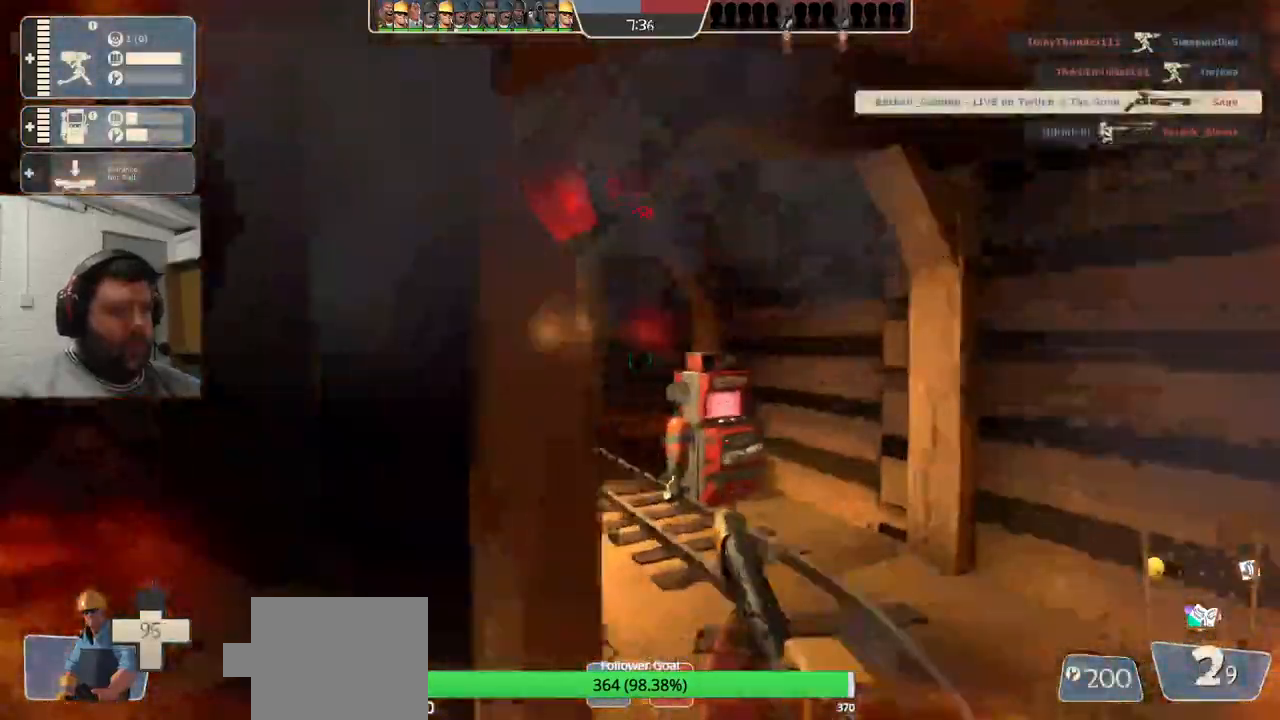
{"buttons": [], "left_stick": "left", "right_stick": "center", "events": [[117, "R2", "up"], [300, "SQUARE", "down"], [317, "SQUARE", "up"], [383, "SQUARE", "down"], [483, "SQUARE", "up"], [483, "left_stick", "left"]]}
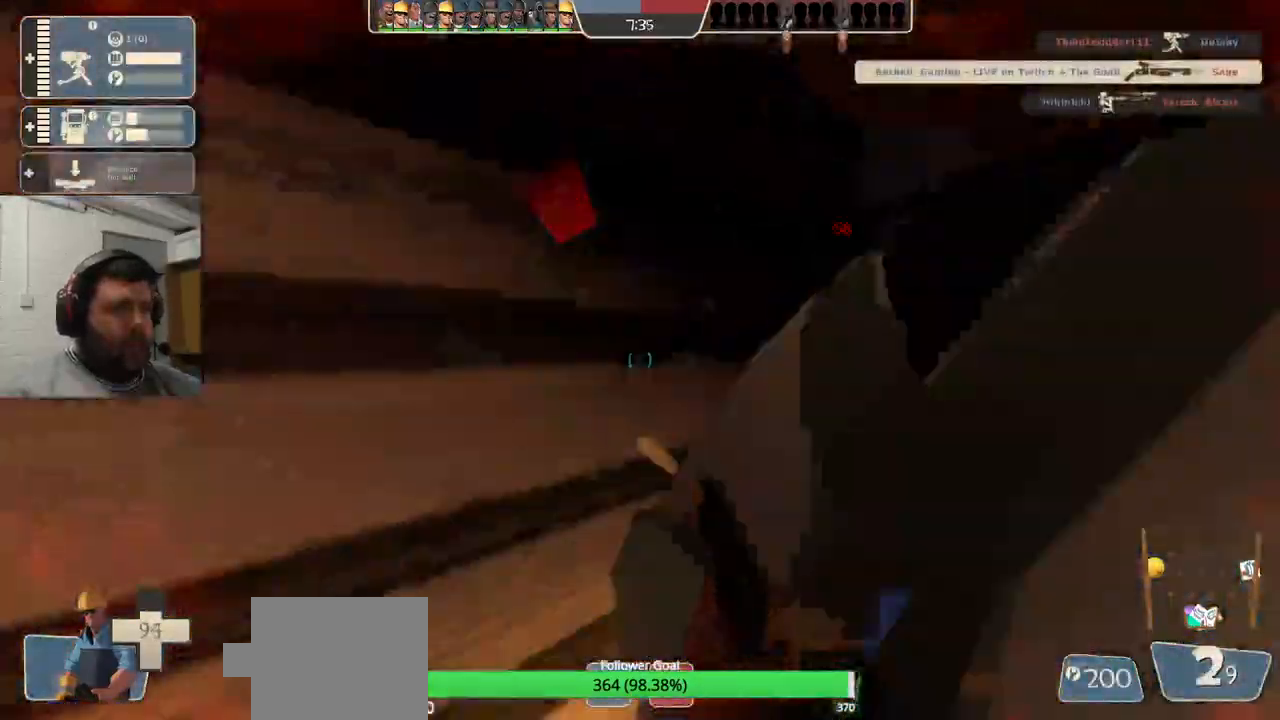
{"buttons": [], "left_stick": "up-left", "right_stick": "left", "events": [[133, "right_stick", "left"], [267, "left_stick", "up-left"]]}
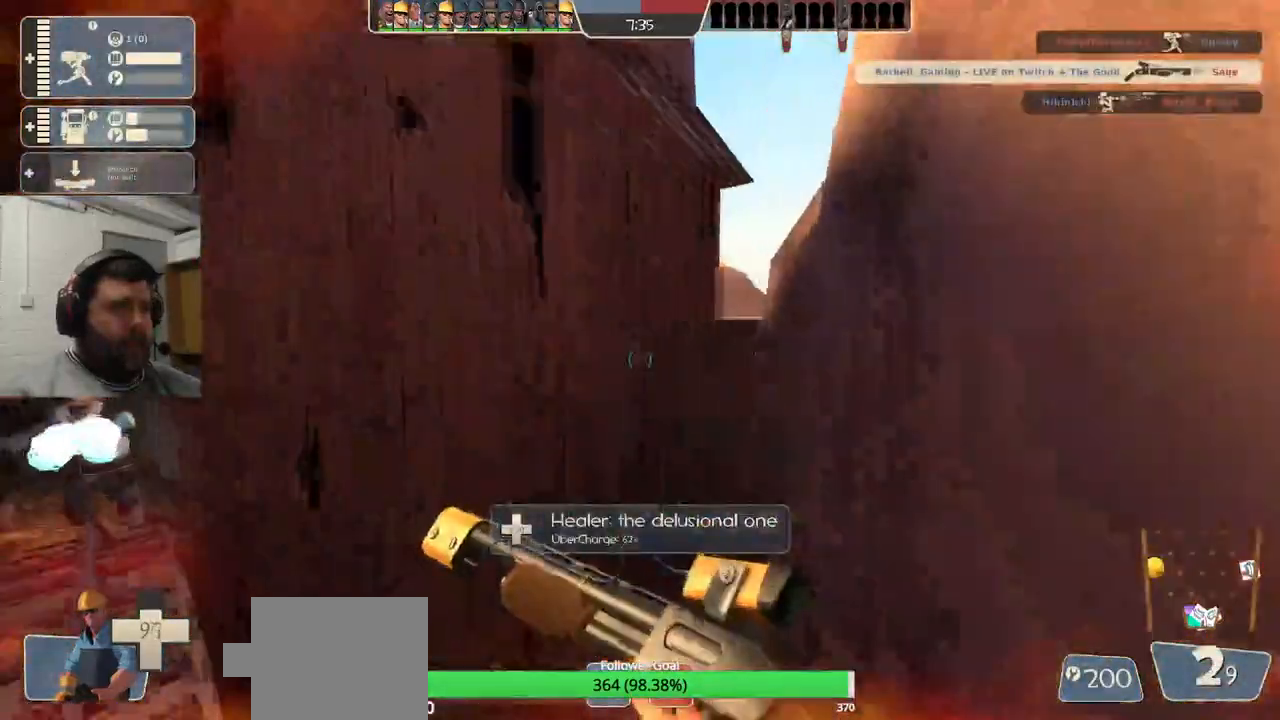
{"buttons": [], "left_stick": "up-left", "right_stick": "up-left", "events": [[383, "right_stick", "center"], [483, "right_stick", "up-left"]]}
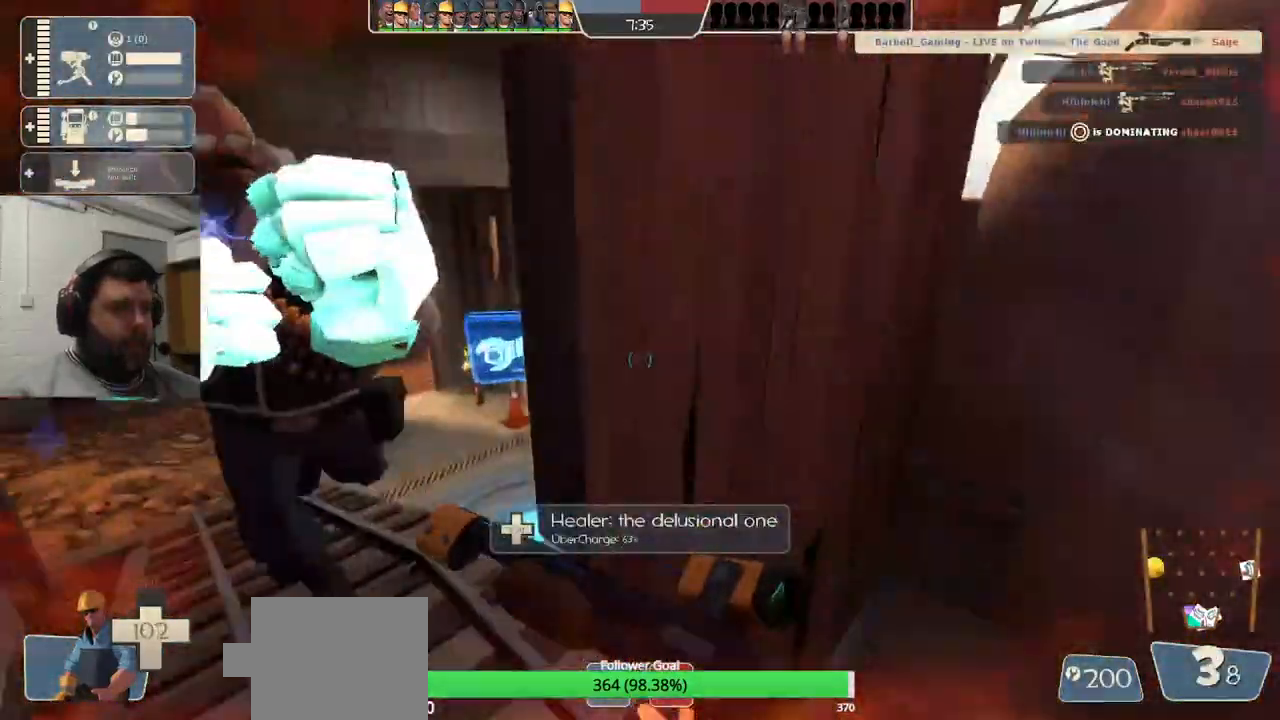
{"buttons": [], "left_stick": "up-right", "right_stick": "center", "events": [[67, "right_stick", "center"], [83, "left_stick", "up"], [500, "left_stick", "up-right"]]}
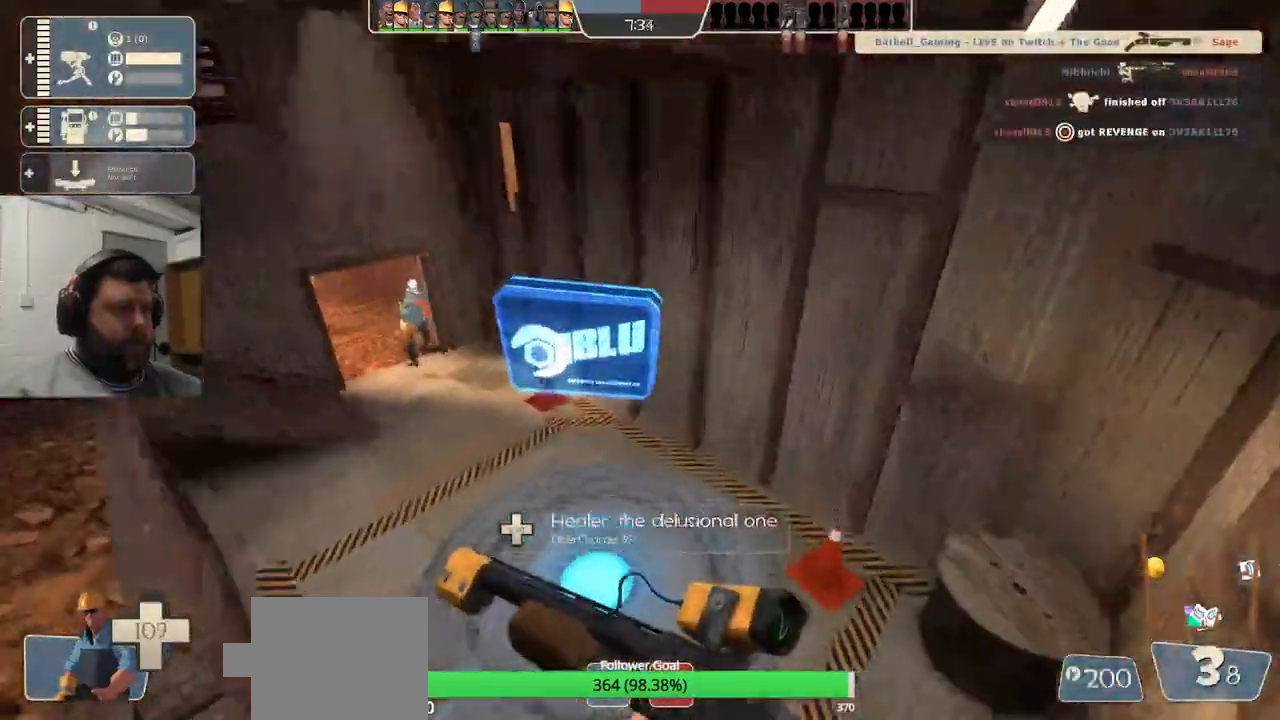
{"buttons": [], "left_stick": "right", "right_stick": "left", "events": [[100, "right_stick", "left"], [383, "left_stick", "right"]]}
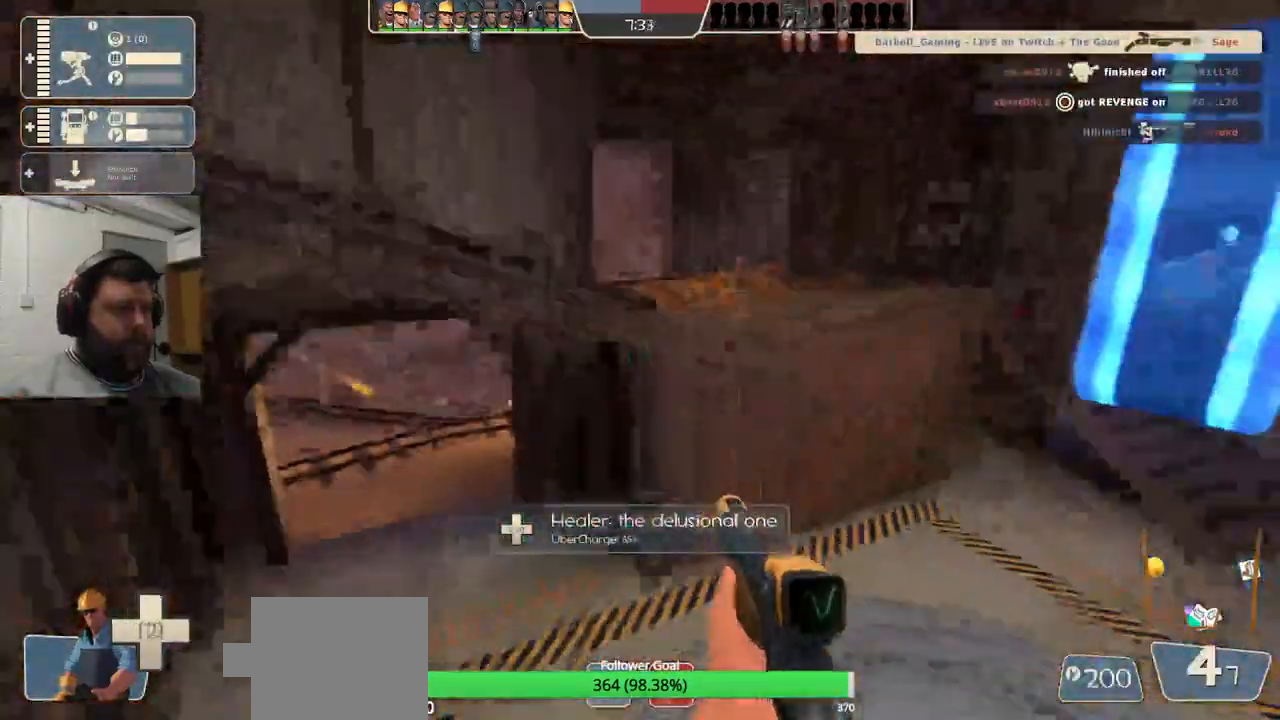
{"buttons": [], "left_stick": "up-right", "right_stick": "center", "events": [[50, "left_stick", "center"], [67, "right_stick", "down-left"], [117, "left_stick", "up-right"], [183, "right_stick", "right"], [333, "right_stick", "center"]]}